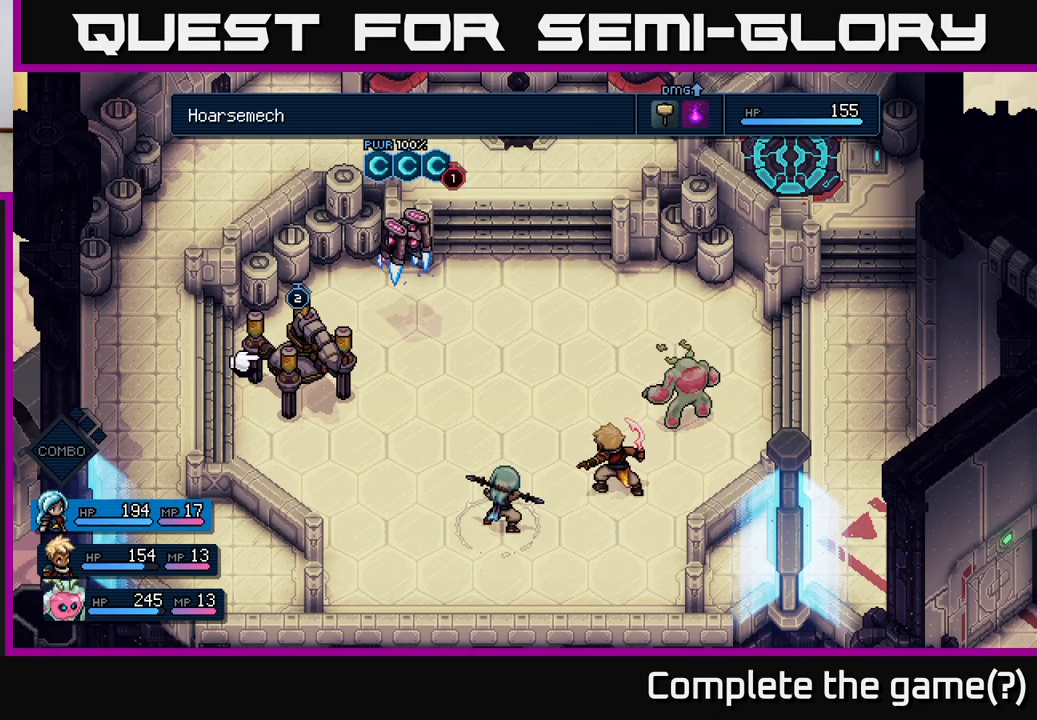
Gameplay with a controller (Xbox layout); each line is a JSON object with the inputs held at the frame after it. "events" lists button and stick changes between this image and that frame as [ms after this image, input, new state], when the widget could be followed in between. Not read: right_stick.
{"buttons": [], "left_stick": "center", "events": [[67, "DPAD_LEFT", "up"]]}
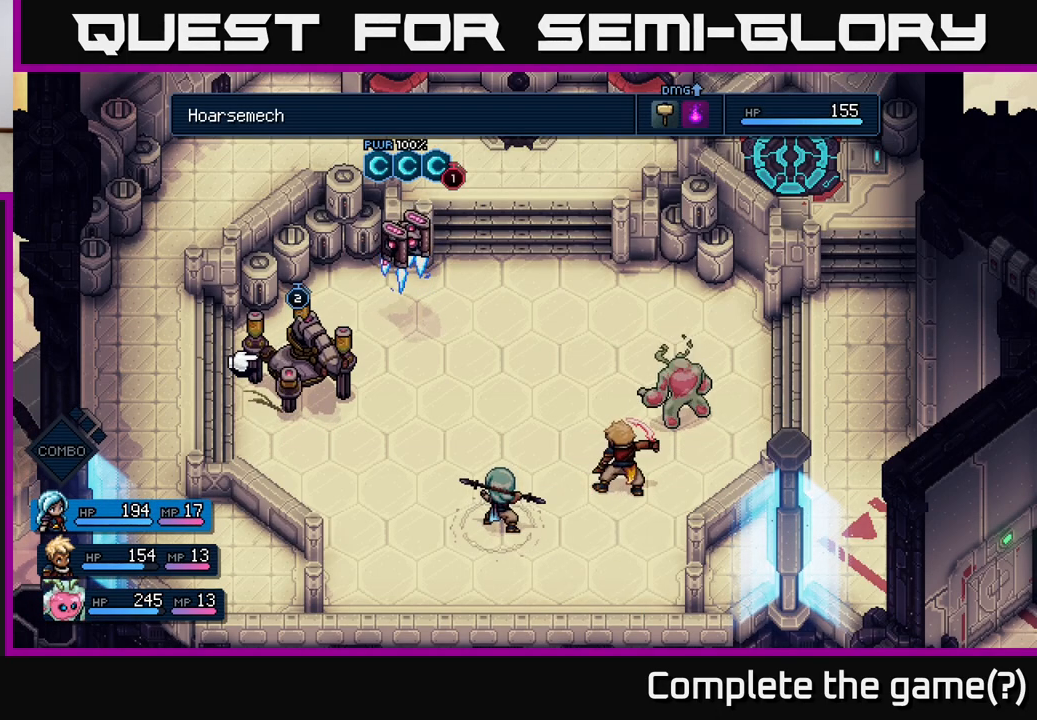
{"buttons": [], "left_stick": "center", "events": [[117, "DPAD_RIGHT", "down"], [217, "DPAD_RIGHT", "up"], [450, "A", "down"], [500, "A", "up"]]}
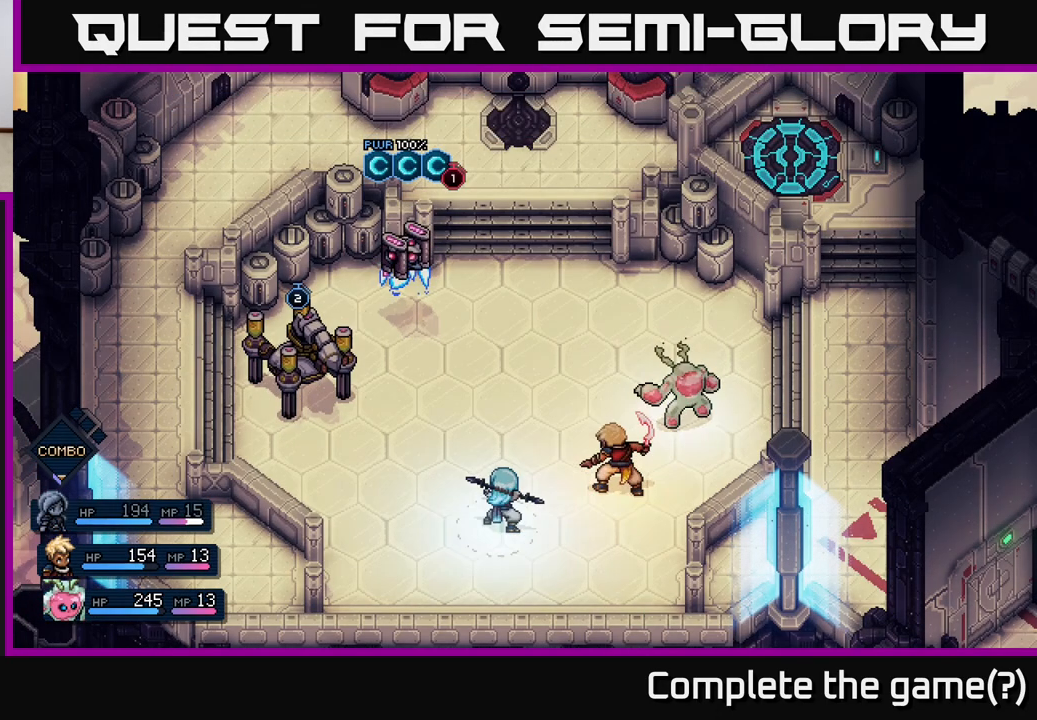
{"buttons": [], "left_stick": "center", "events": []}
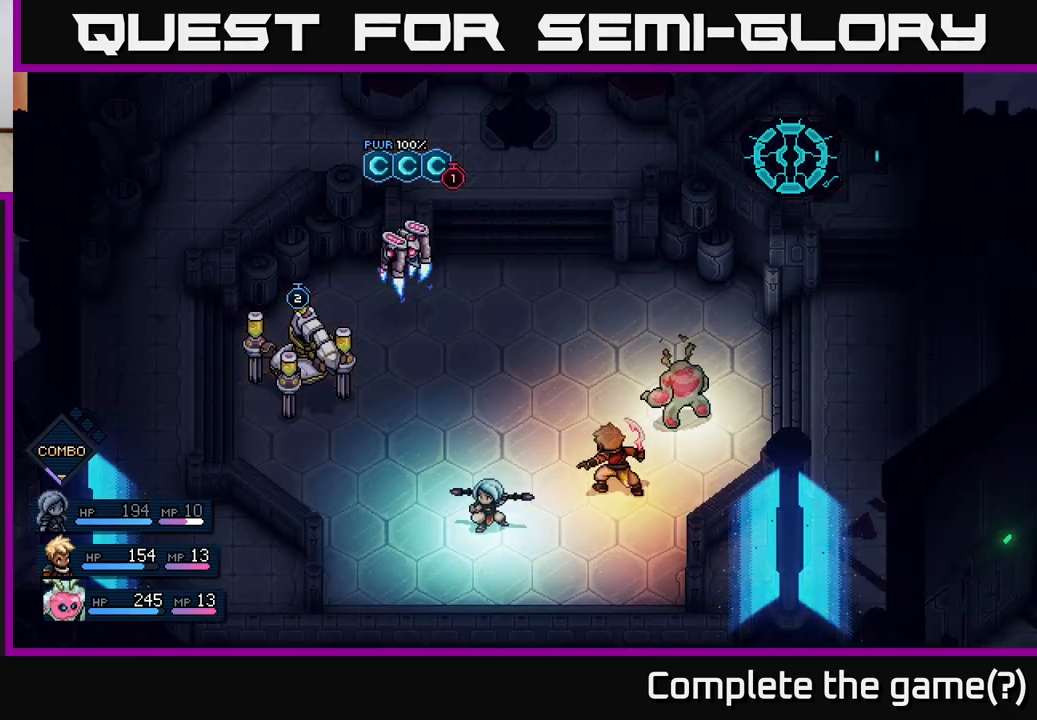
{"buttons": [], "left_stick": "center", "events": []}
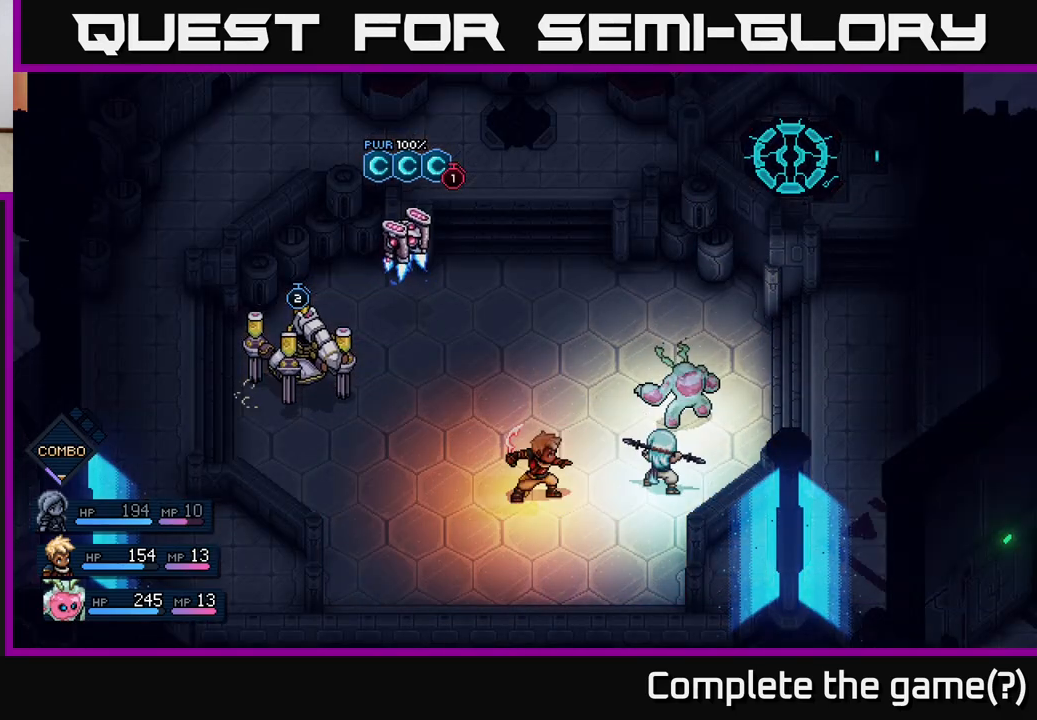
{"buttons": [], "left_stick": "center", "events": []}
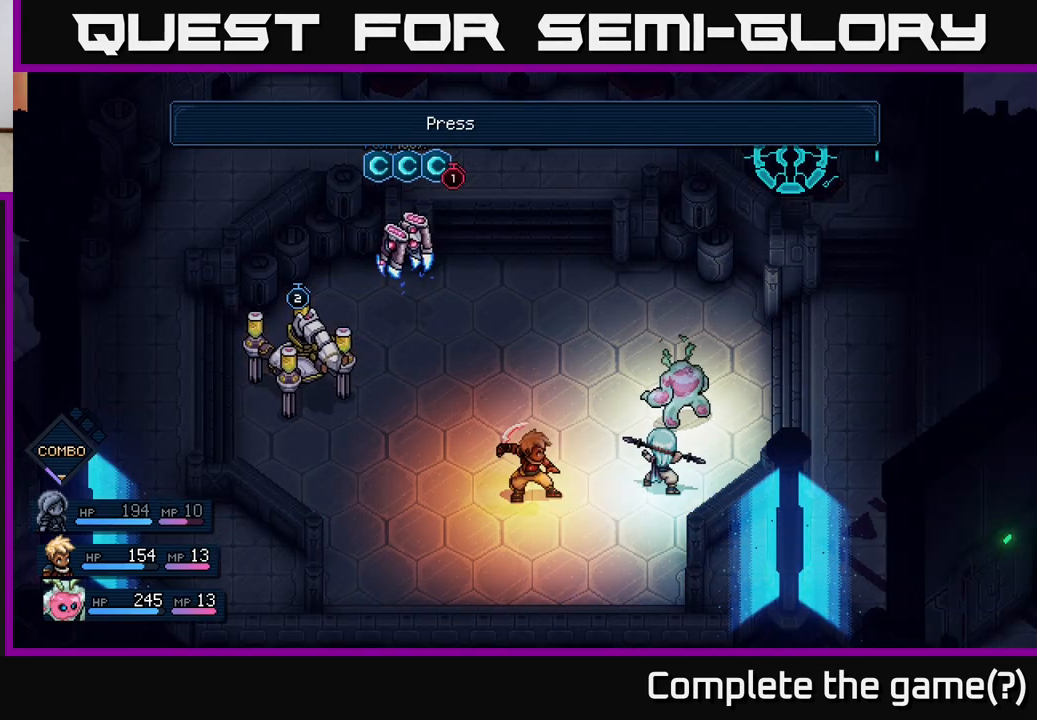
{"buttons": [], "left_stick": "center", "events": []}
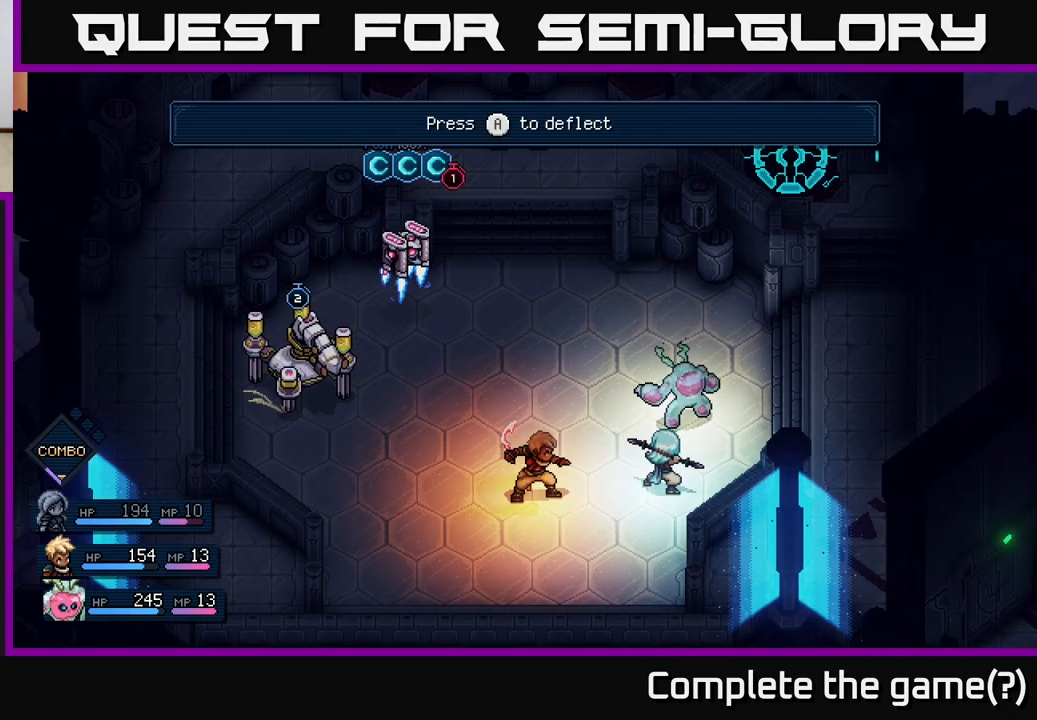
{"buttons": [], "left_stick": "center", "events": [[383, "A", "down"], [450, "A", "up"]]}
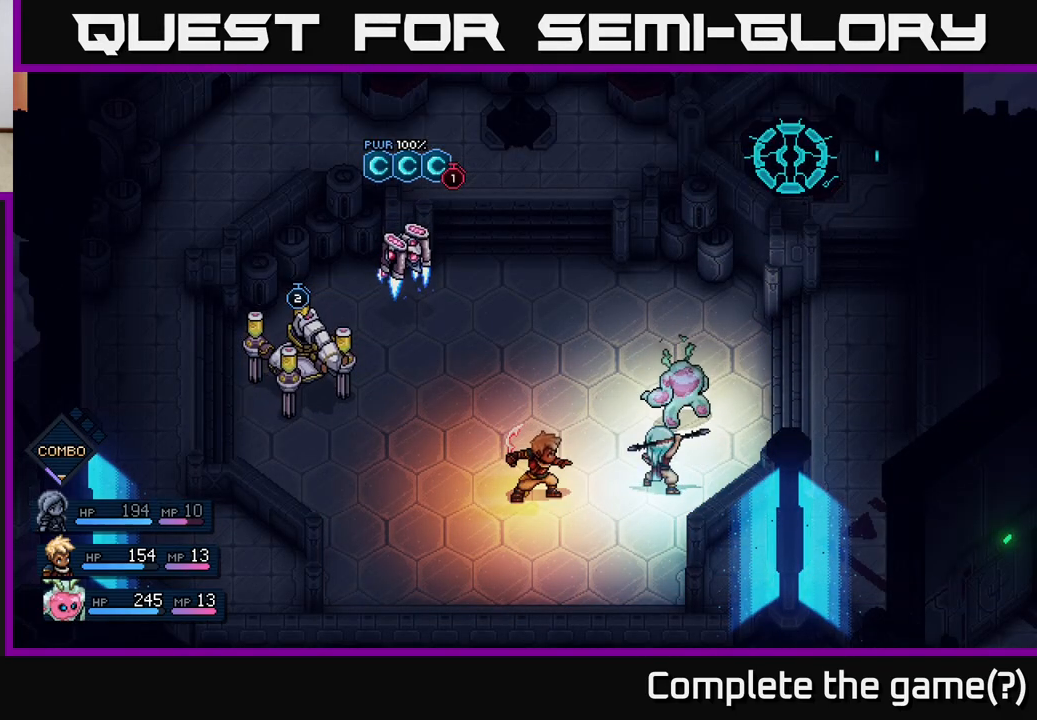
{"buttons": [], "left_stick": "center", "events": []}
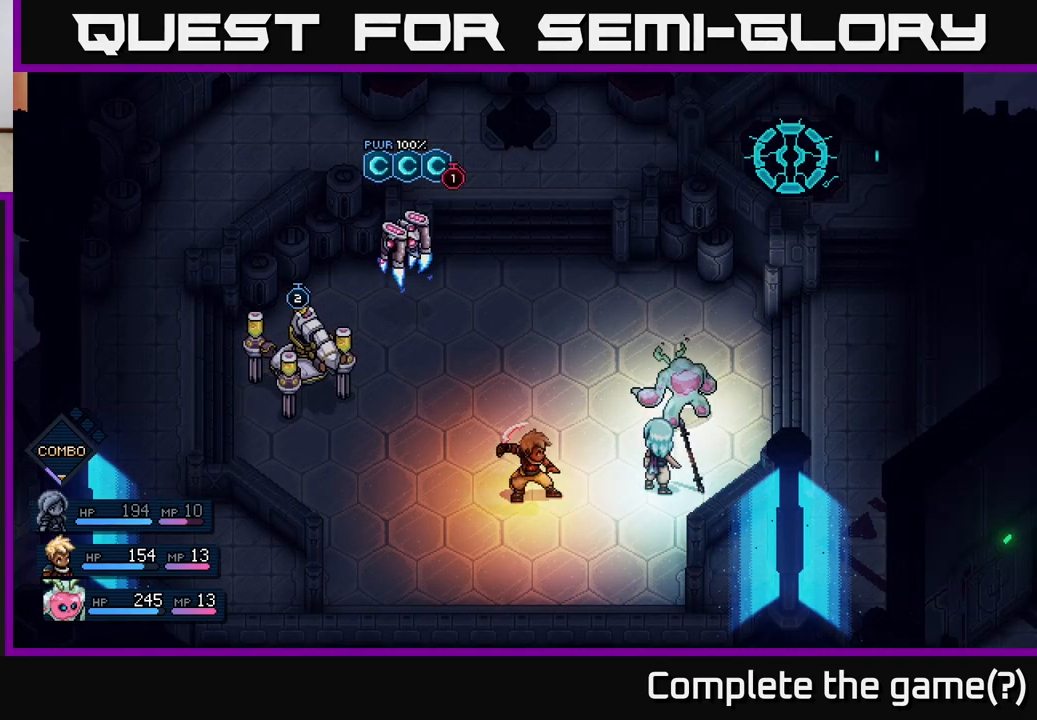
{"buttons": [], "left_stick": "center", "events": []}
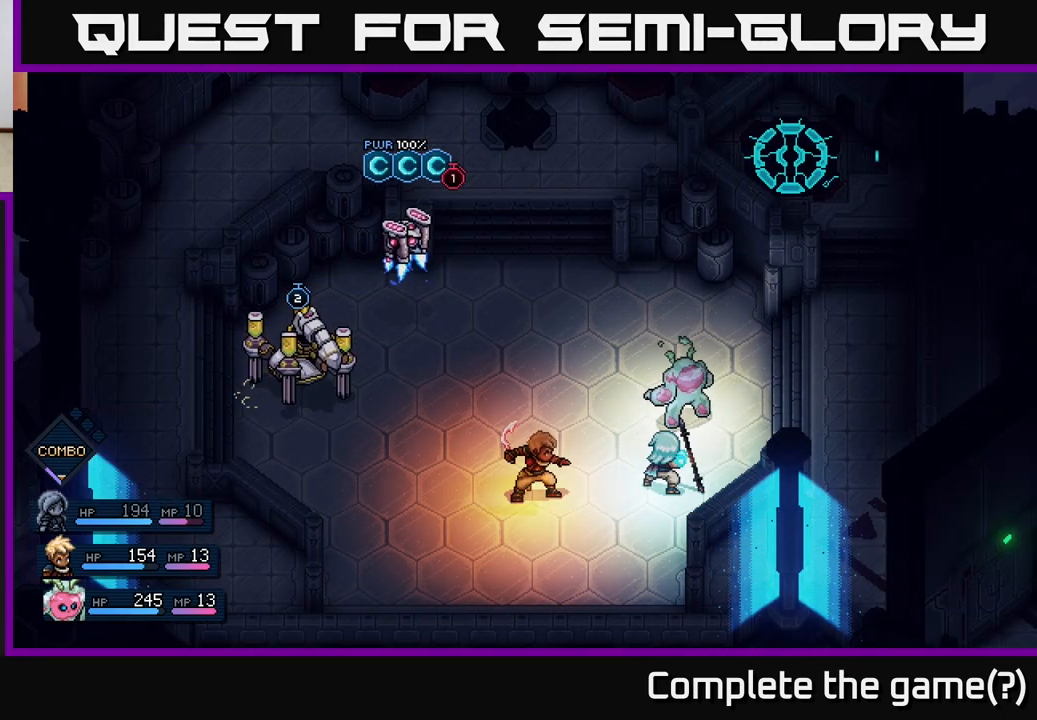
{"buttons": [], "left_stick": "center", "events": []}
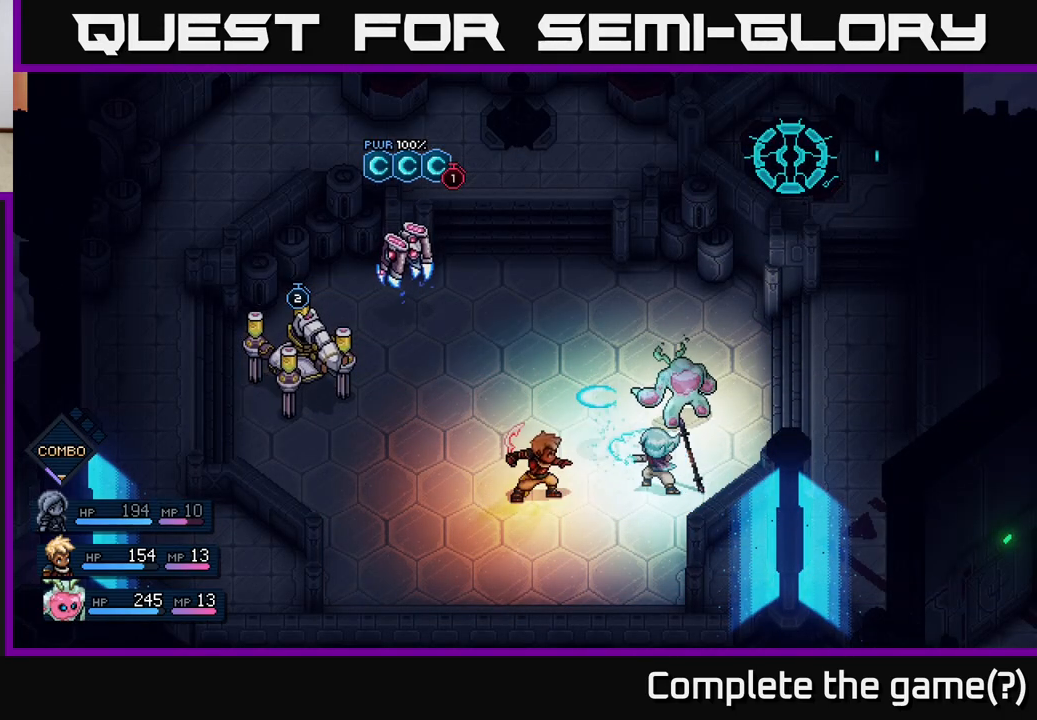
{"buttons": [], "left_stick": "center", "events": []}
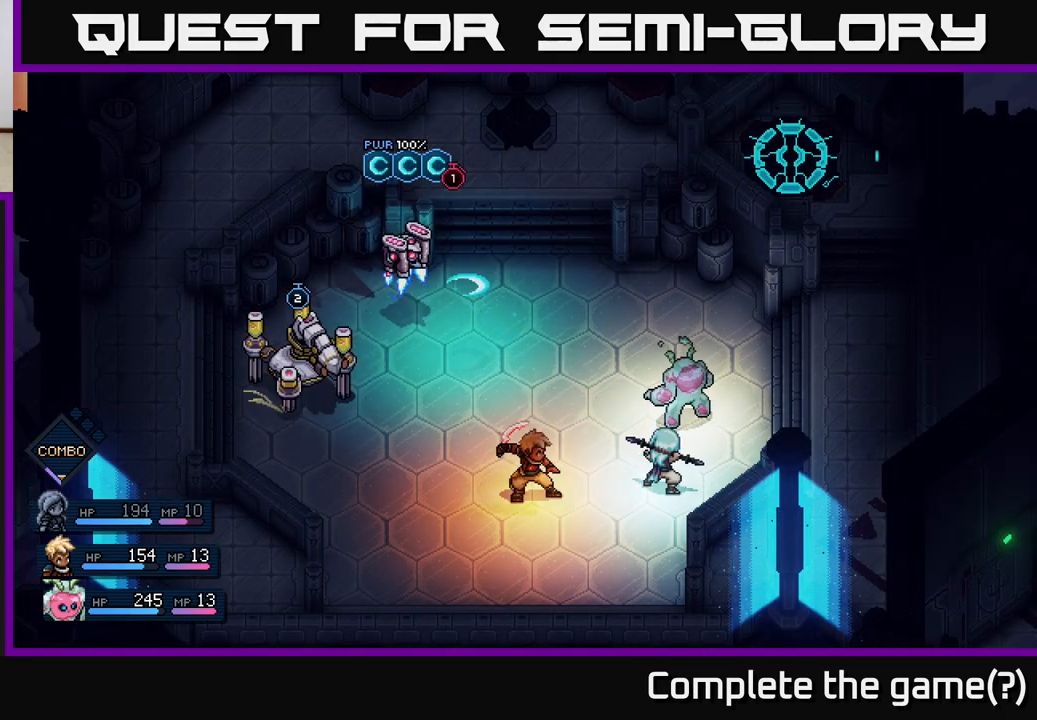
{"buttons": [], "left_stick": "center", "events": []}
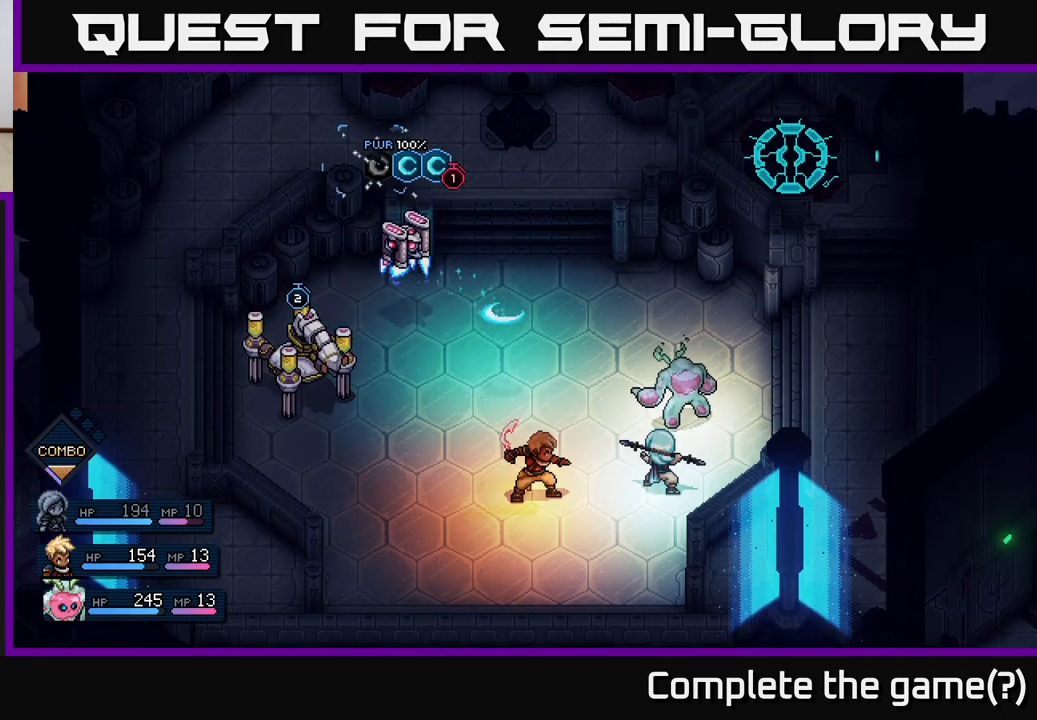
{"buttons": [], "left_stick": "center", "events": [[367, "A", "down"], [450, "A", "up"]]}
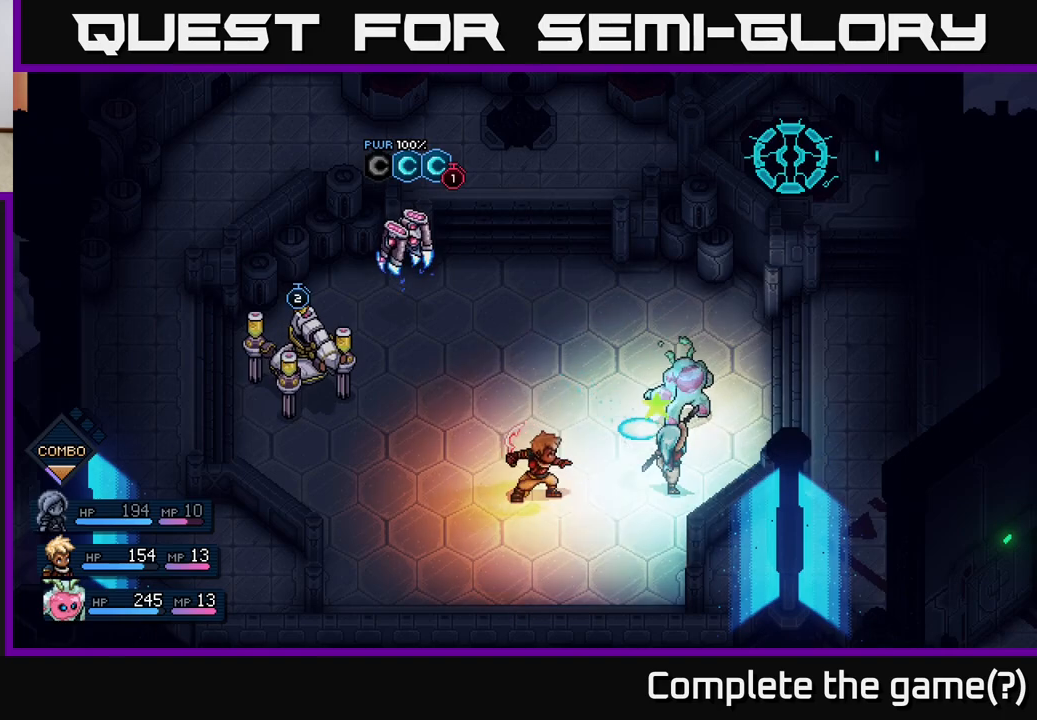
{"buttons": [], "left_stick": "center", "events": []}
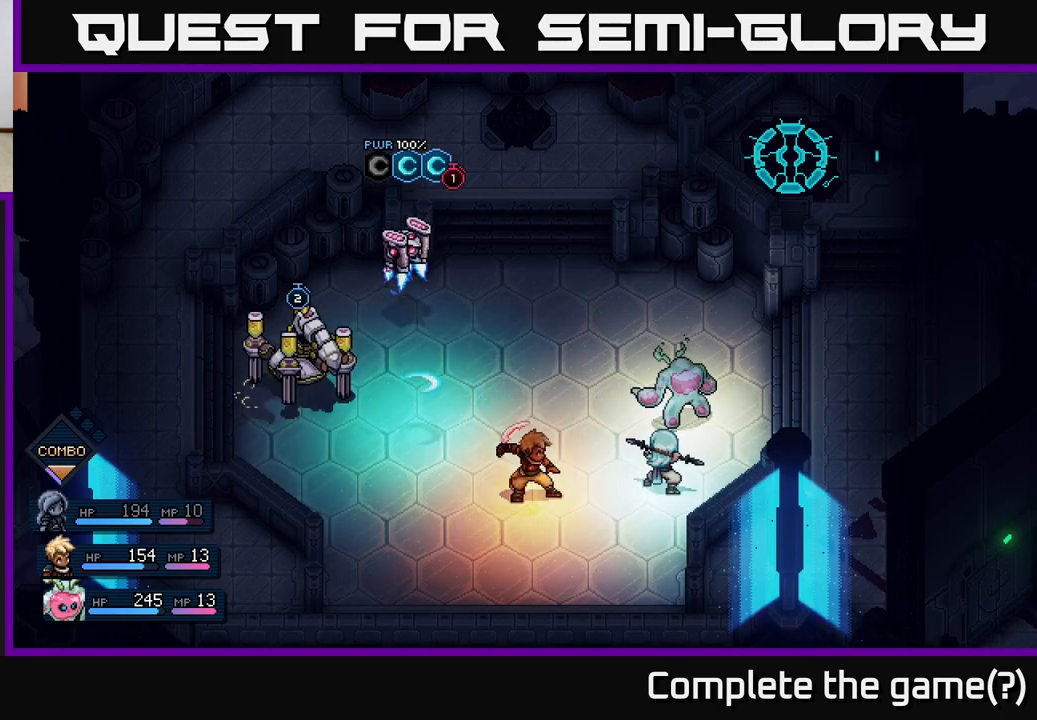
{"buttons": [], "left_stick": "center", "events": []}
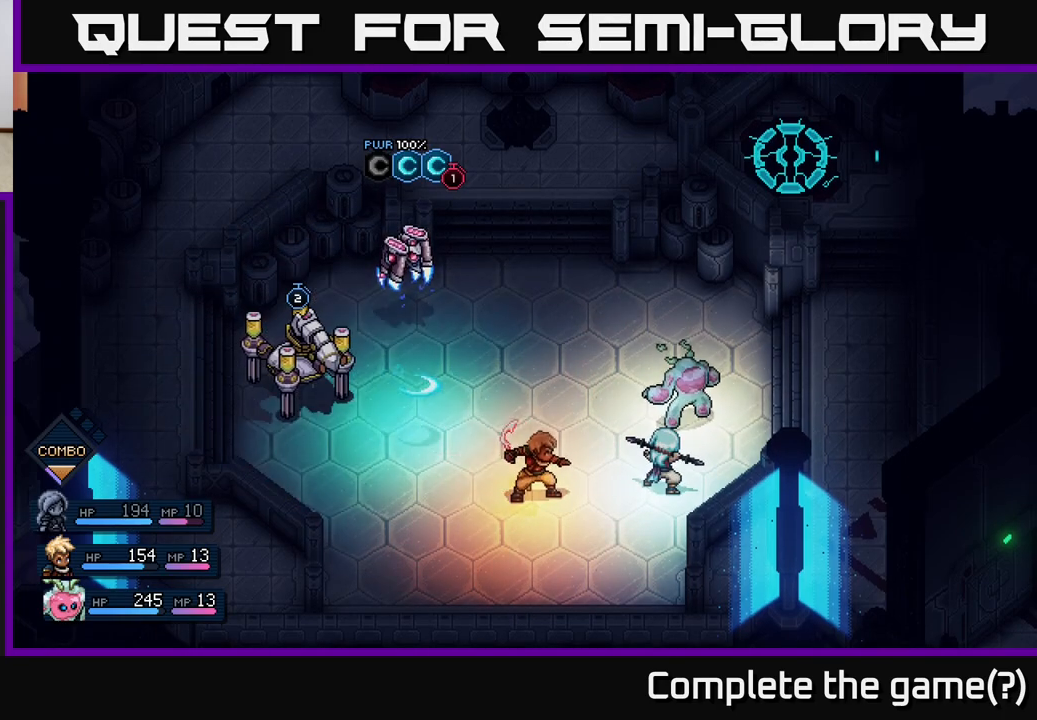
{"buttons": [], "left_stick": "center", "events": [[417, "A", "down"], [483, "A", "up"]]}
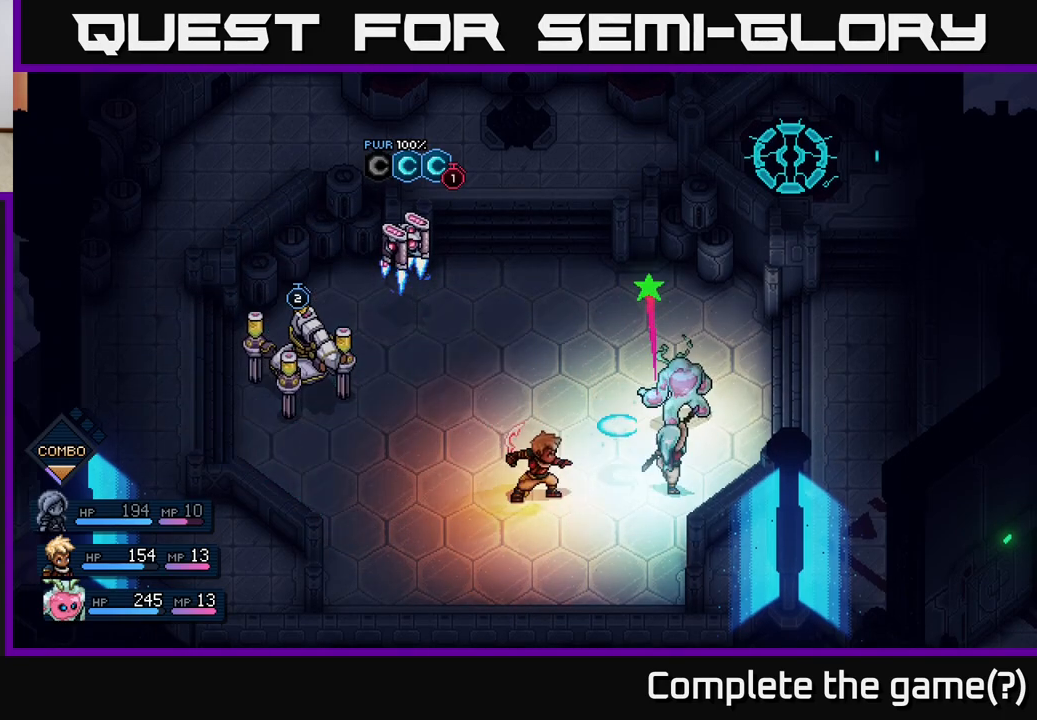
{"buttons": [], "left_stick": "center", "events": []}
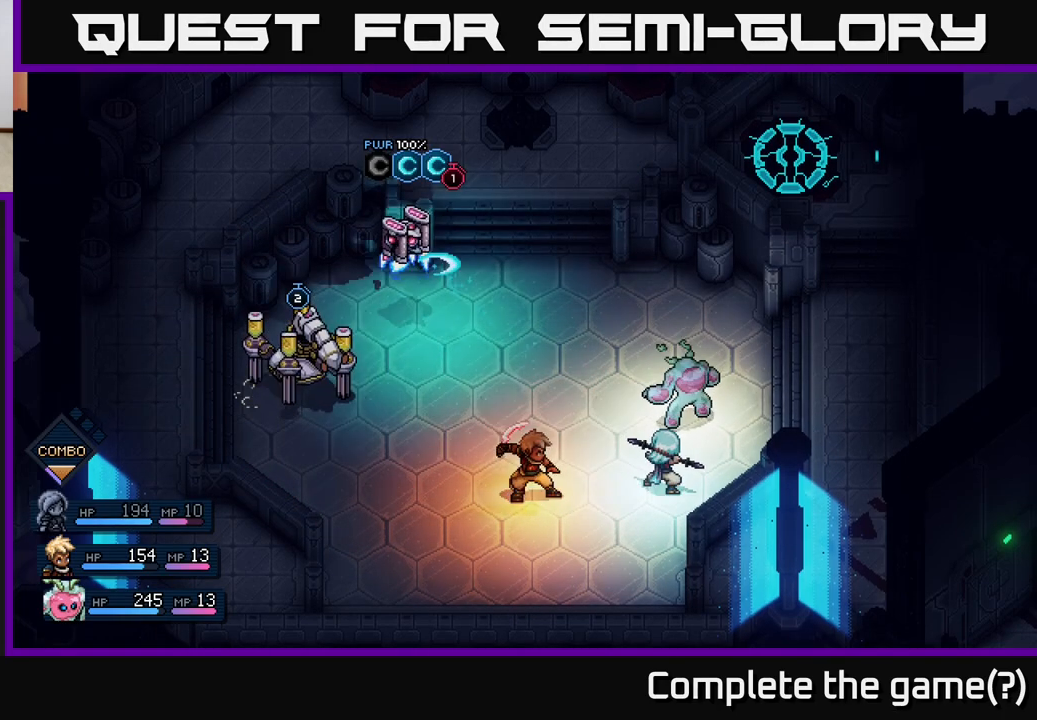
{"buttons": [], "left_stick": "center", "events": []}
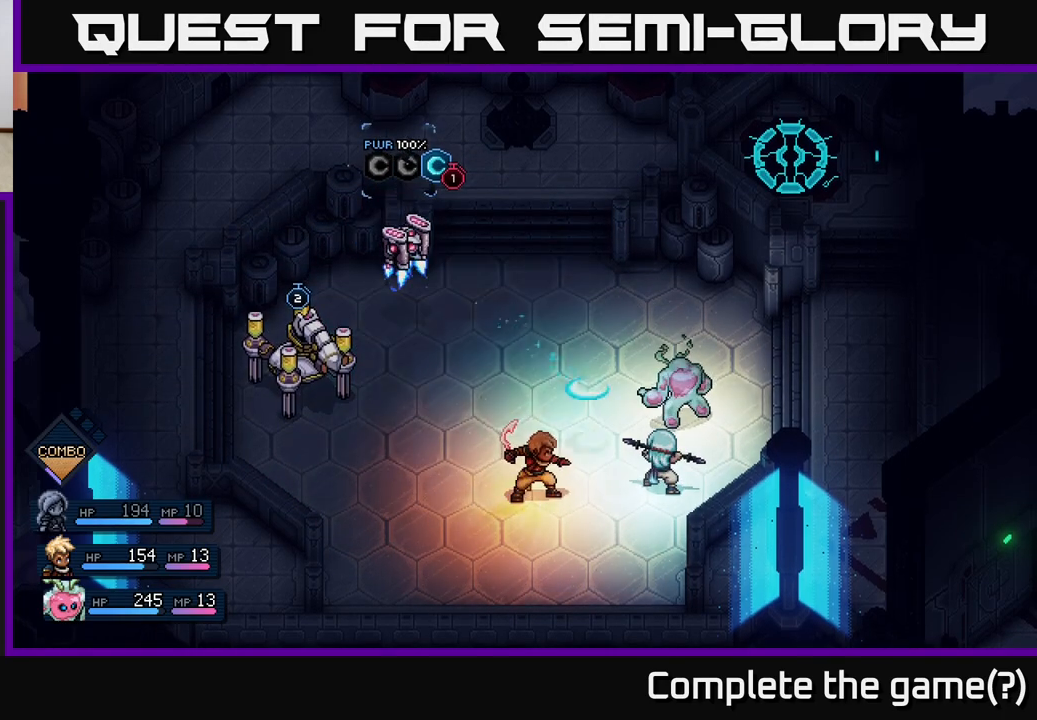
{"buttons": [], "left_stick": "center", "events": [[83, "A", "down"], [167, "A", "up"]]}
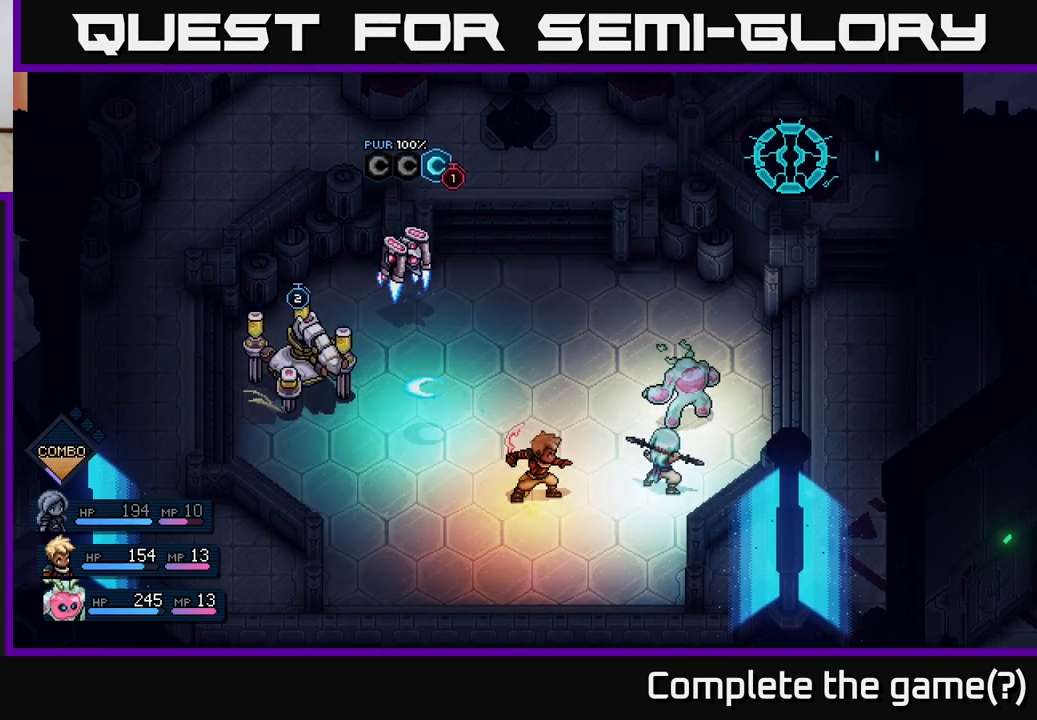
{"buttons": [], "left_stick": "center", "events": []}
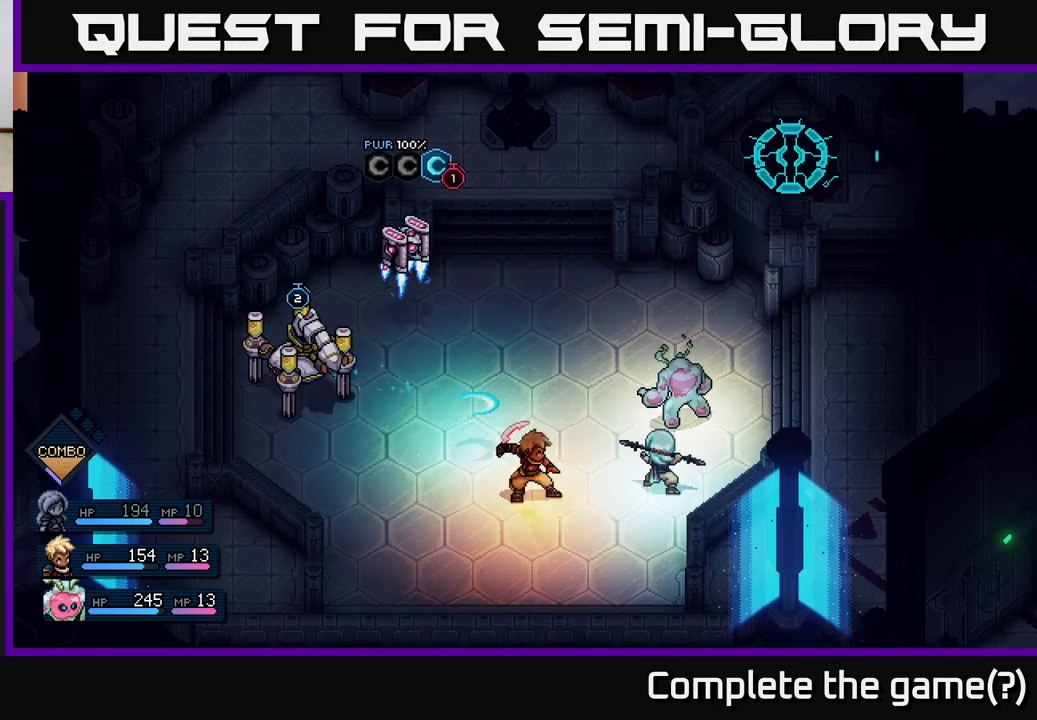
{"buttons": [], "left_stick": "center", "events": [[200, "A", "down"], [300, "A", "up"]]}
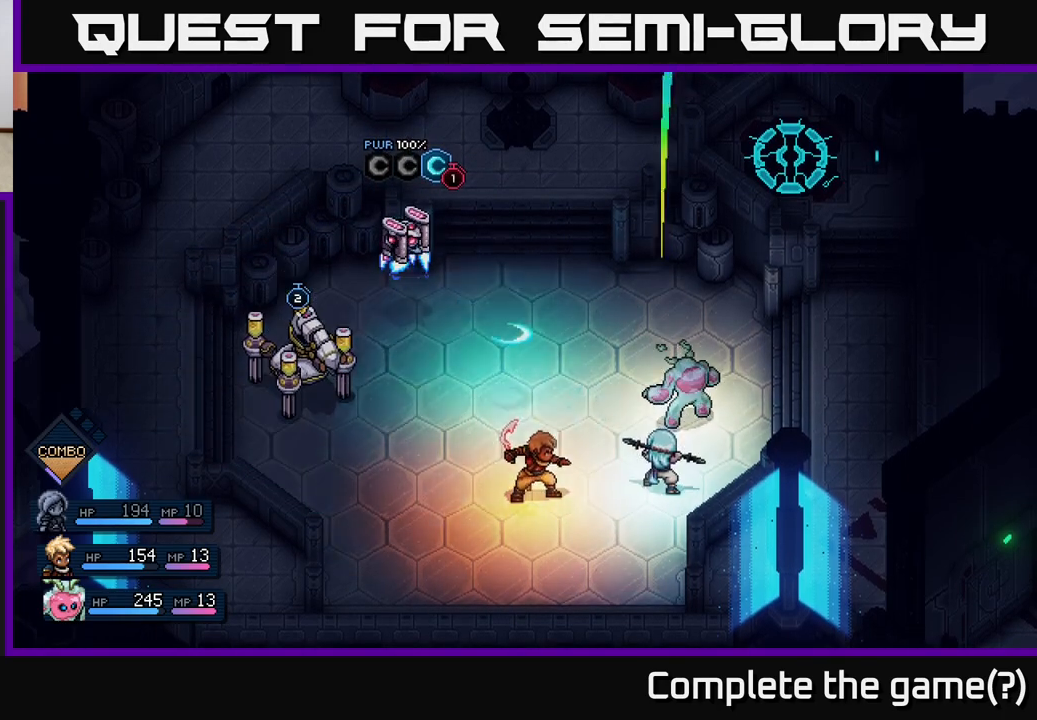
{"buttons": [], "left_stick": "center", "events": []}
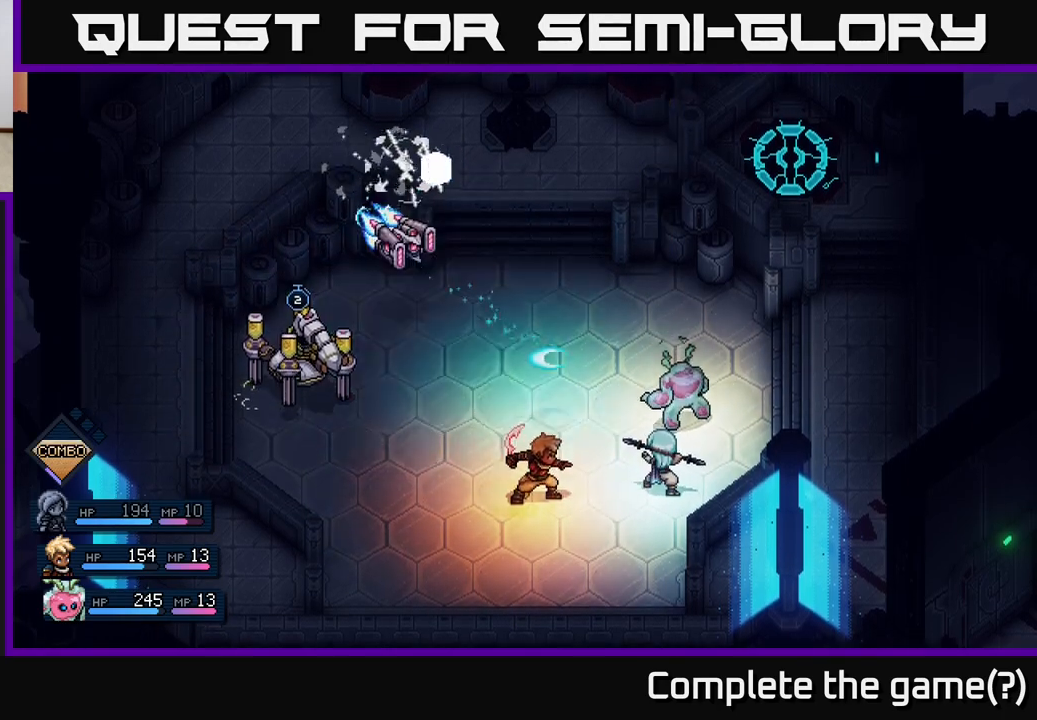
{"buttons": [], "left_stick": "center", "events": [[50, "A", "down"], [167, "A", "up"]]}
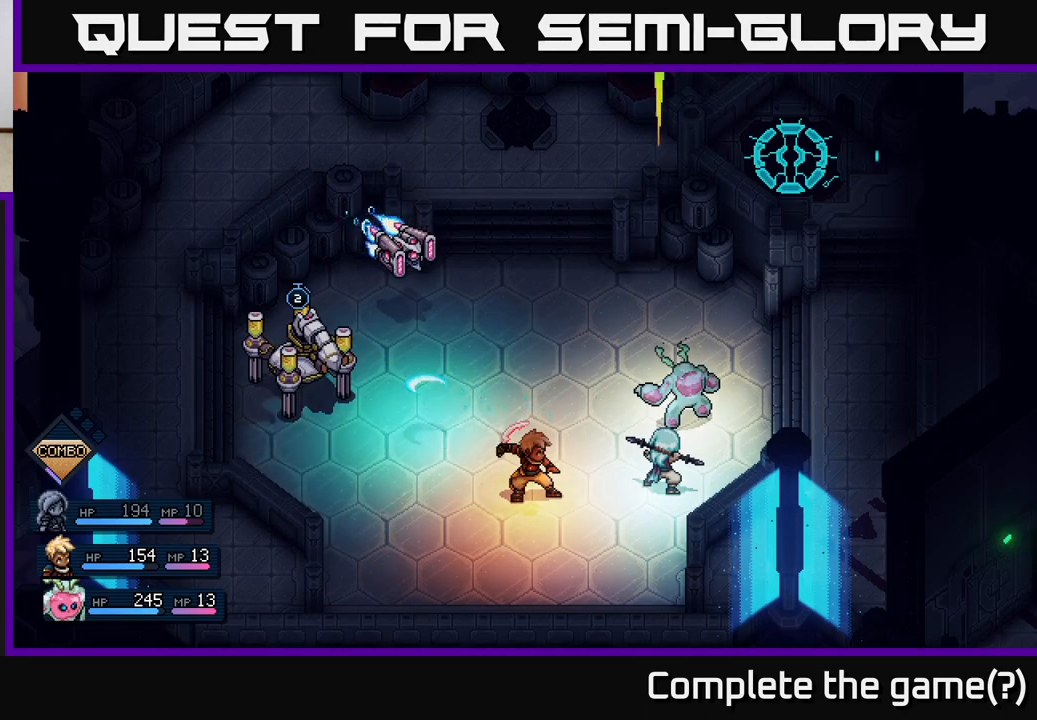
{"buttons": ["A"], "left_stick": "center", "events": [[433, "A", "down"]]}
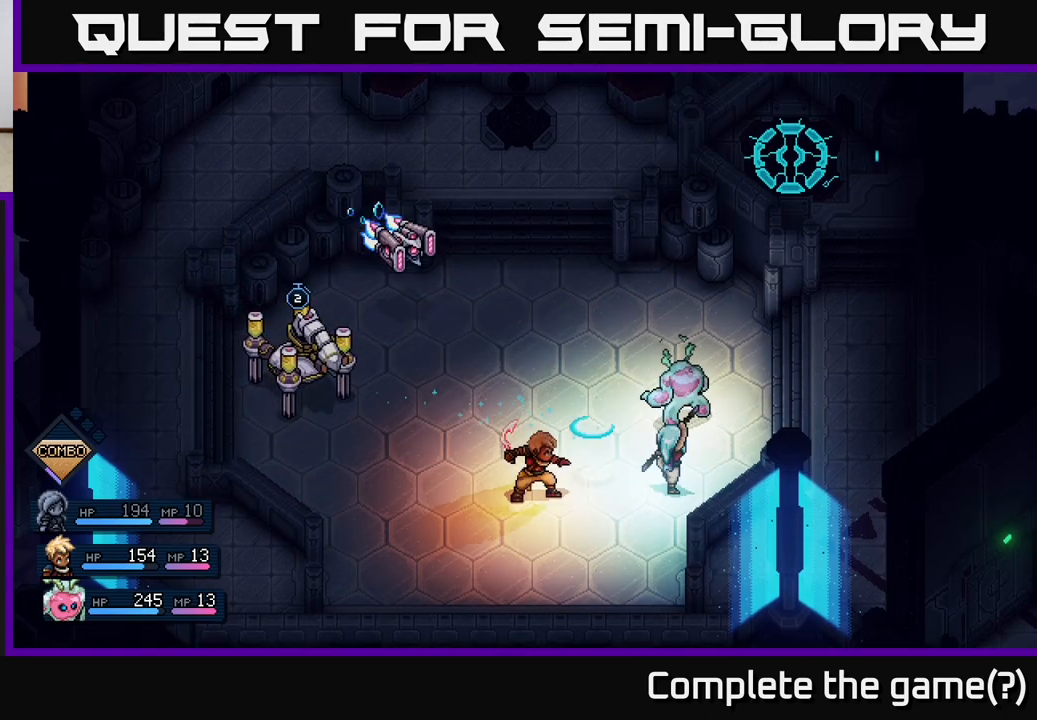
{"buttons": [], "left_stick": "center", "events": [[50, "A", "up"]]}
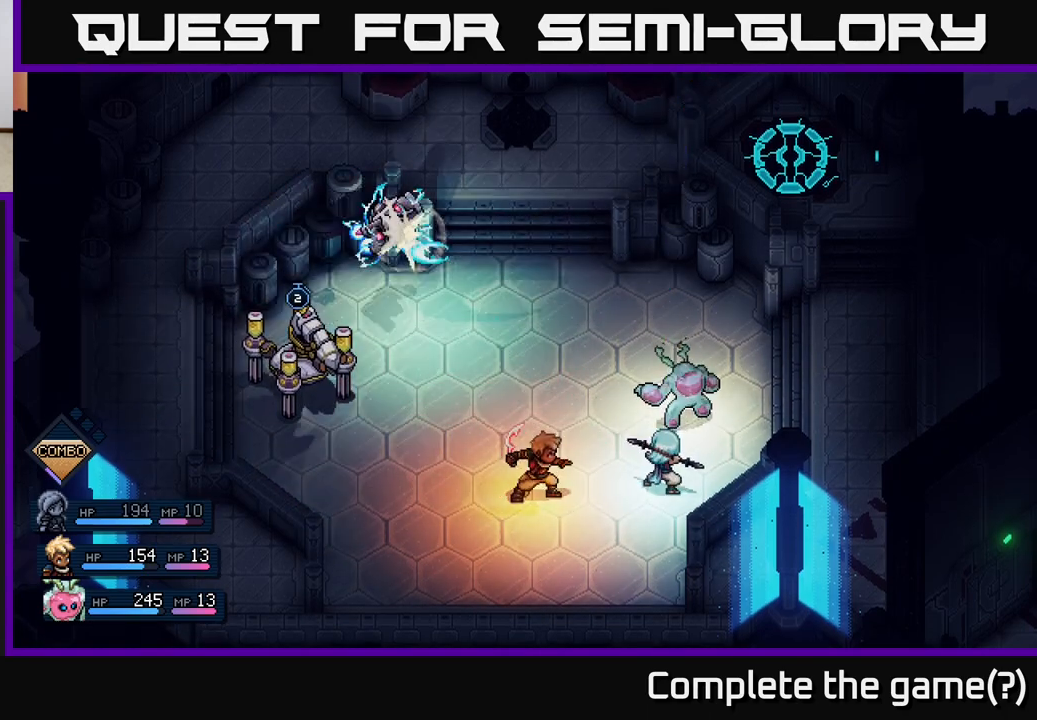
{"buttons": [], "left_stick": "center", "events": [[167, "A", "down"], [317, "A", "up"]]}
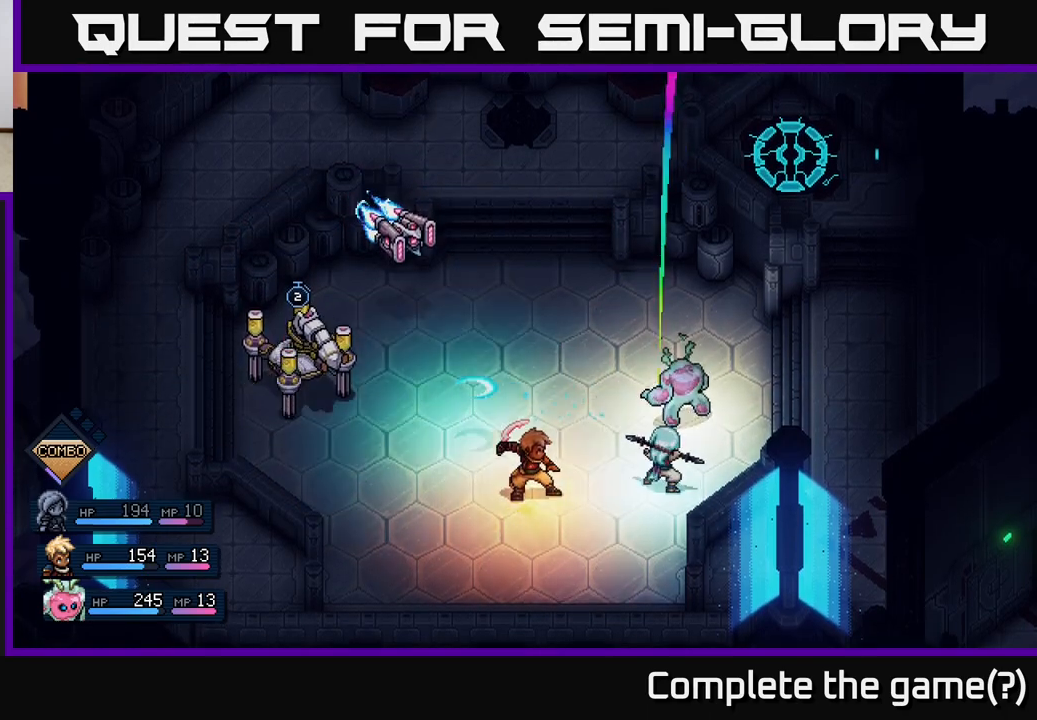
{"buttons": ["A"], "left_stick": "center", "events": [[467, "A", "down"]]}
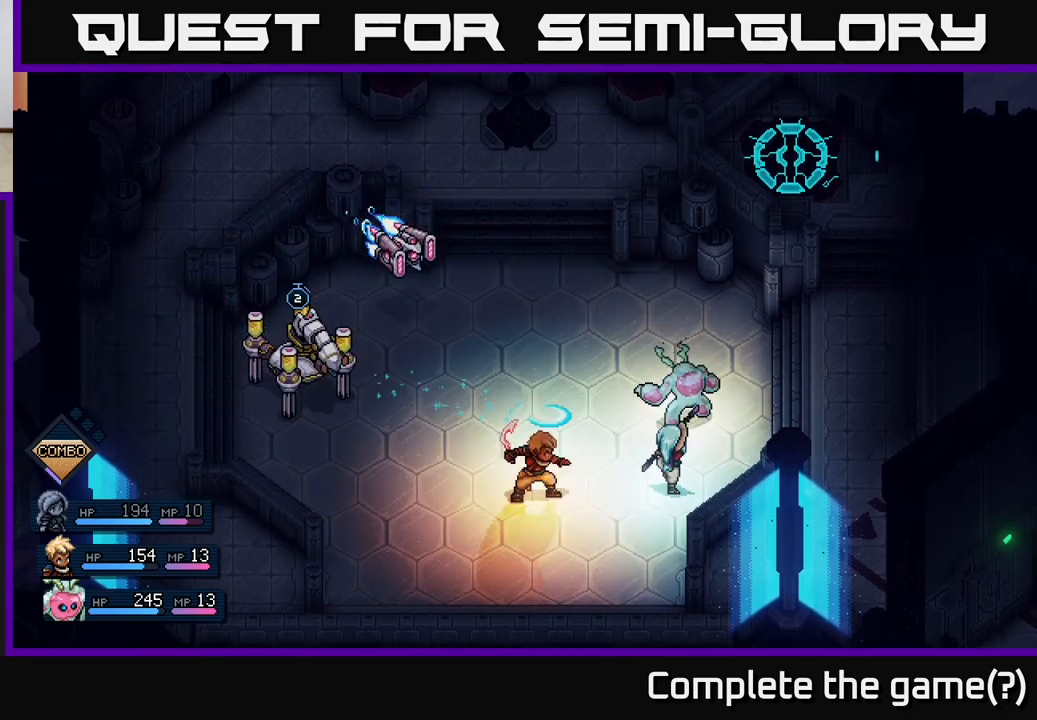
{"buttons": [], "left_stick": "center", "events": [[100, "A", "up"]]}
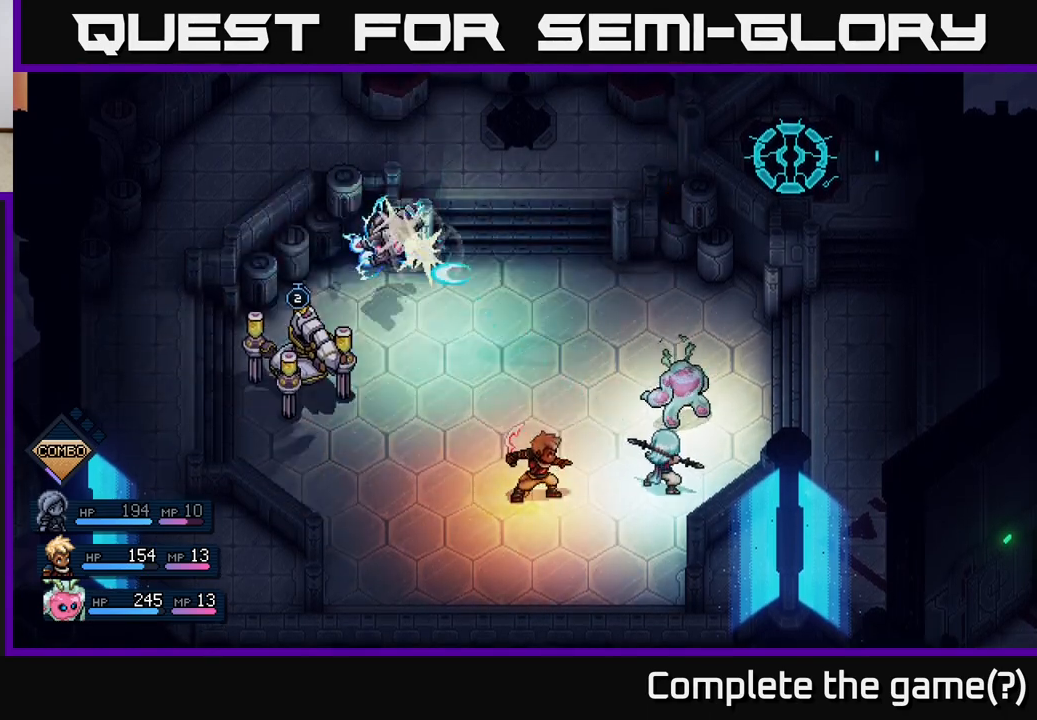
{"buttons": [], "left_stick": "center", "events": [[100, "A", "down"], [250, "A", "up"]]}